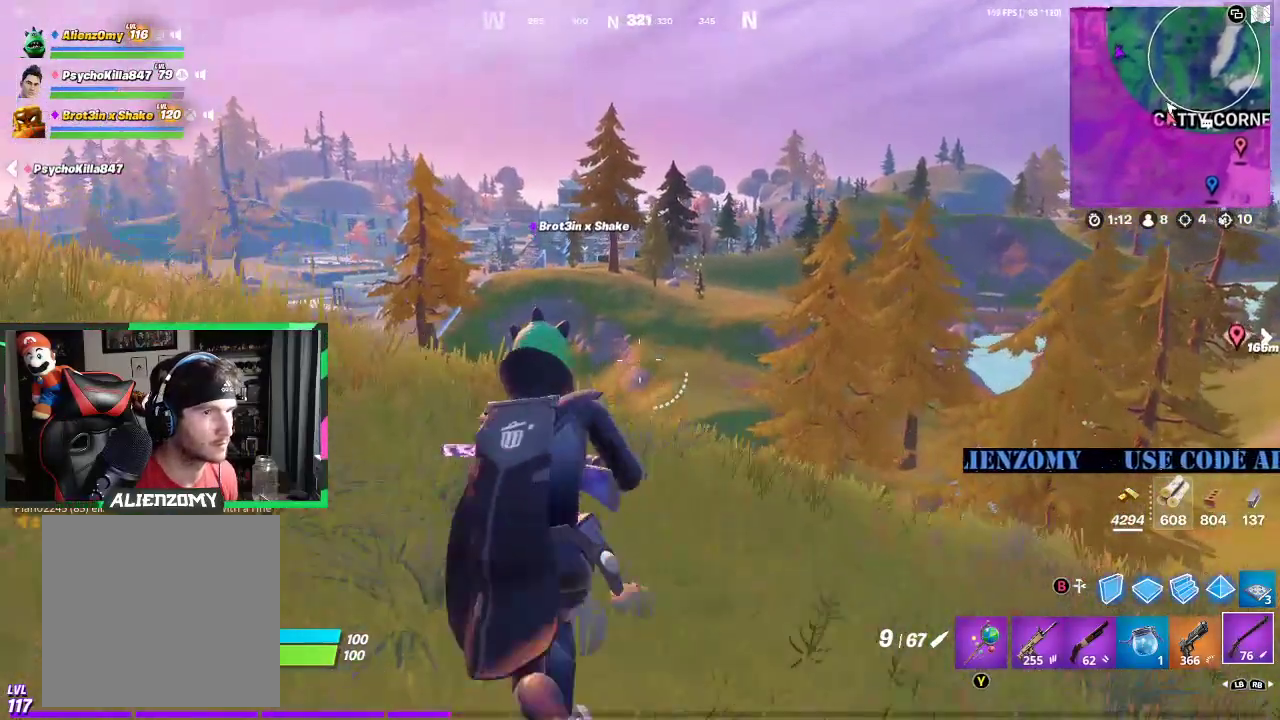
Gameplay with a controller (Xbox layout); each line is a JSON object with the inputs held at the frame after it. "events" lists button and stick changes between this image and that frame as [ms after this image, input, new state], when the widget could be followed in between.
{"buttons": [], "left_stick": "left", "right_stick": "center", "events": [[354, "right_stick", "right"], [417, "right_stick", "center"]]}
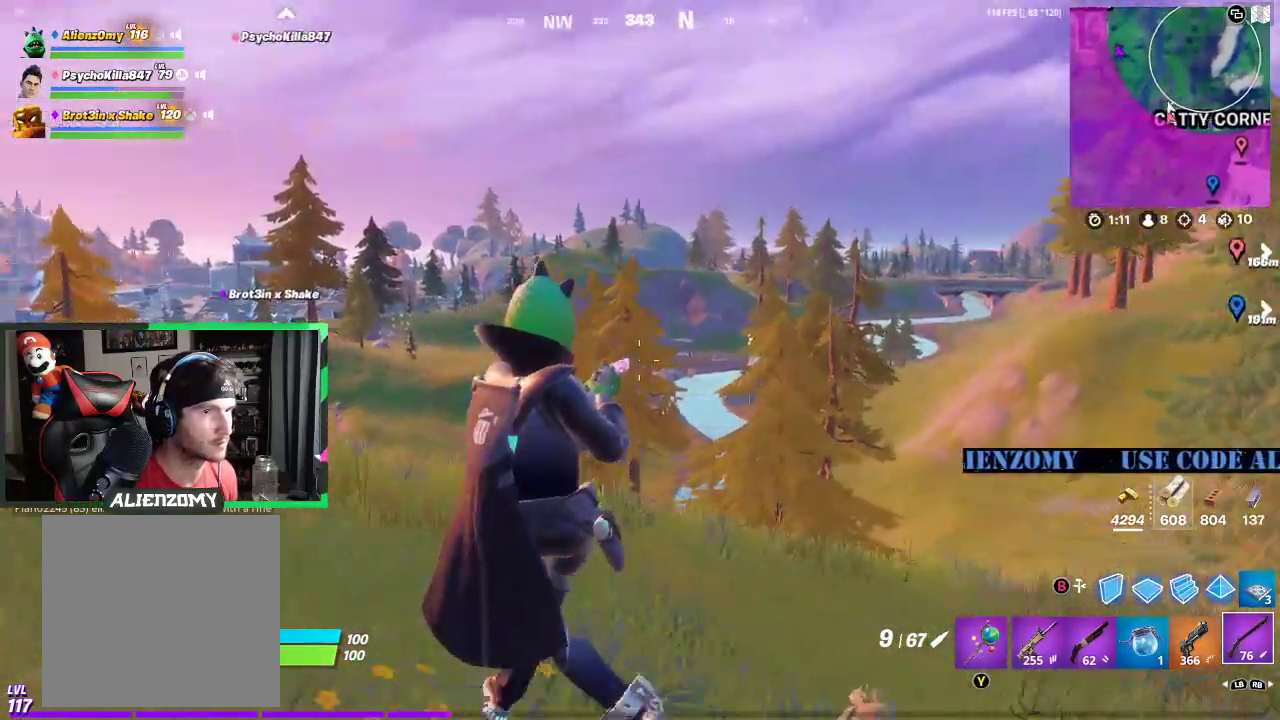
{"buttons": [], "left_stick": "left", "right_stick": "center", "events": [[21, "right_stick", "left"], [125, "right_stick", "center"]]}
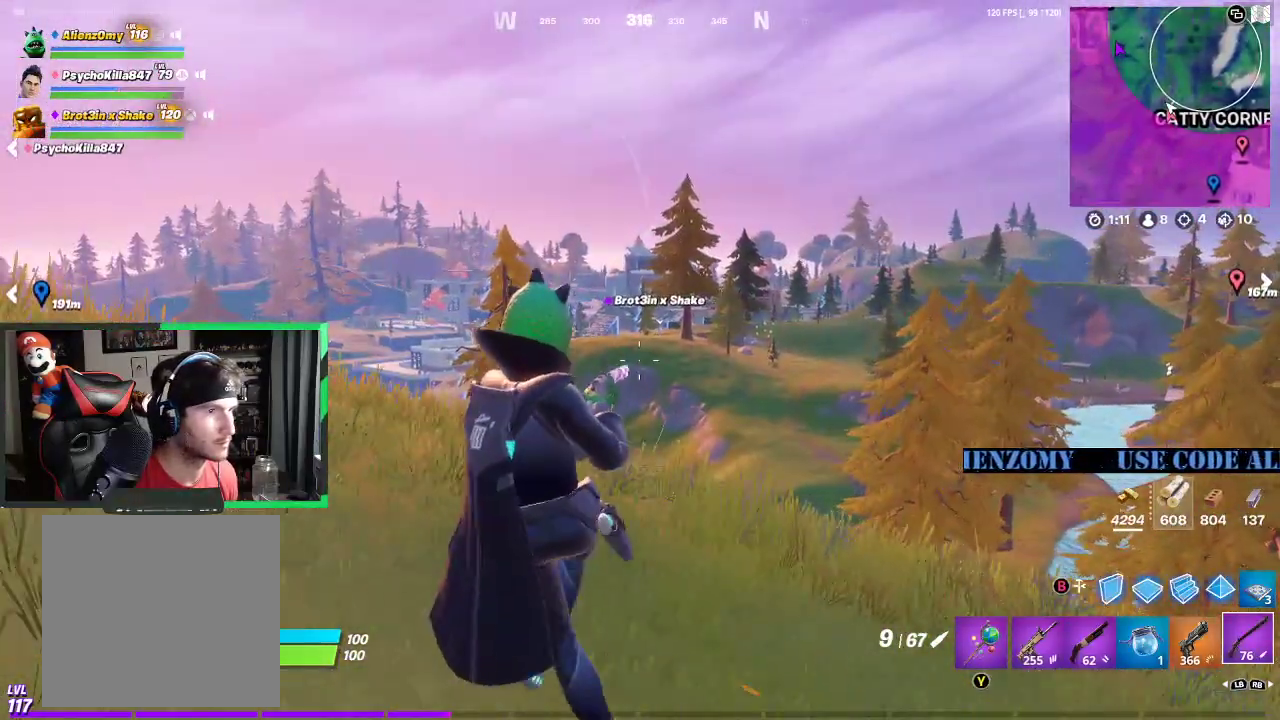
{"buttons": [], "left_stick": "left", "right_stick": "center", "events": []}
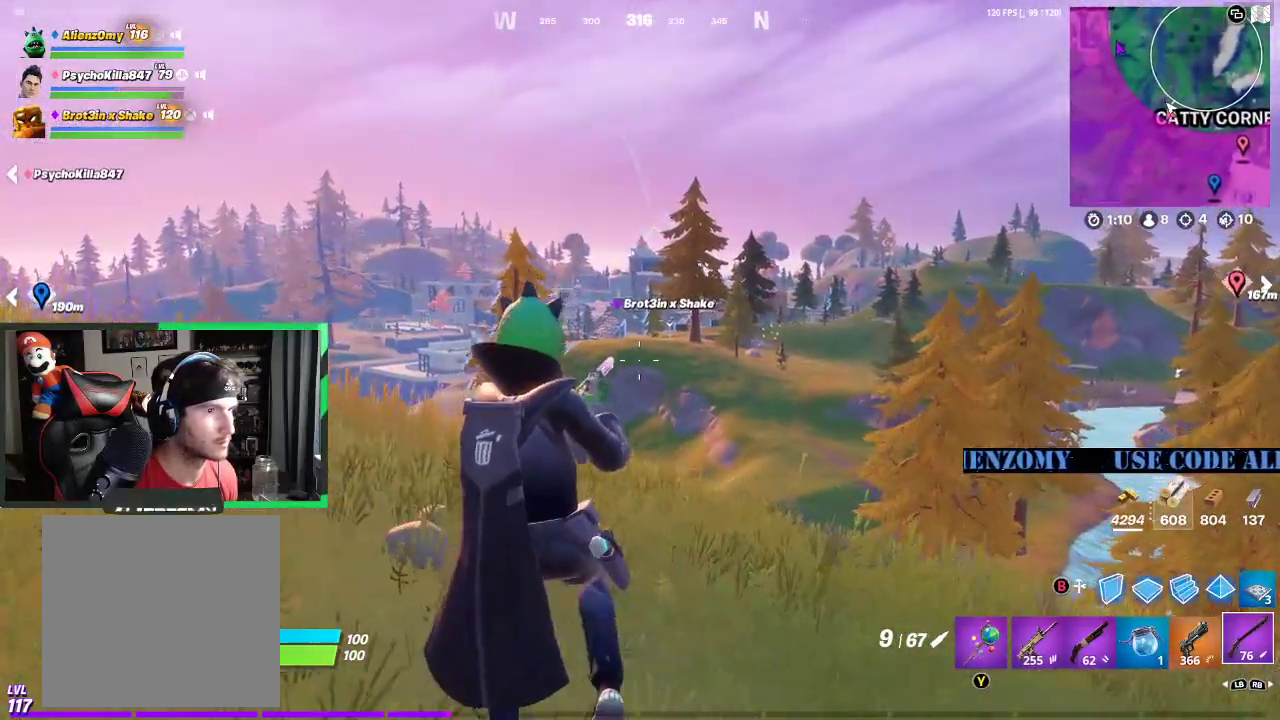
{"buttons": [], "left_stick": "up-left", "right_stick": "center", "events": [[21, "left_stick", "up-left"]]}
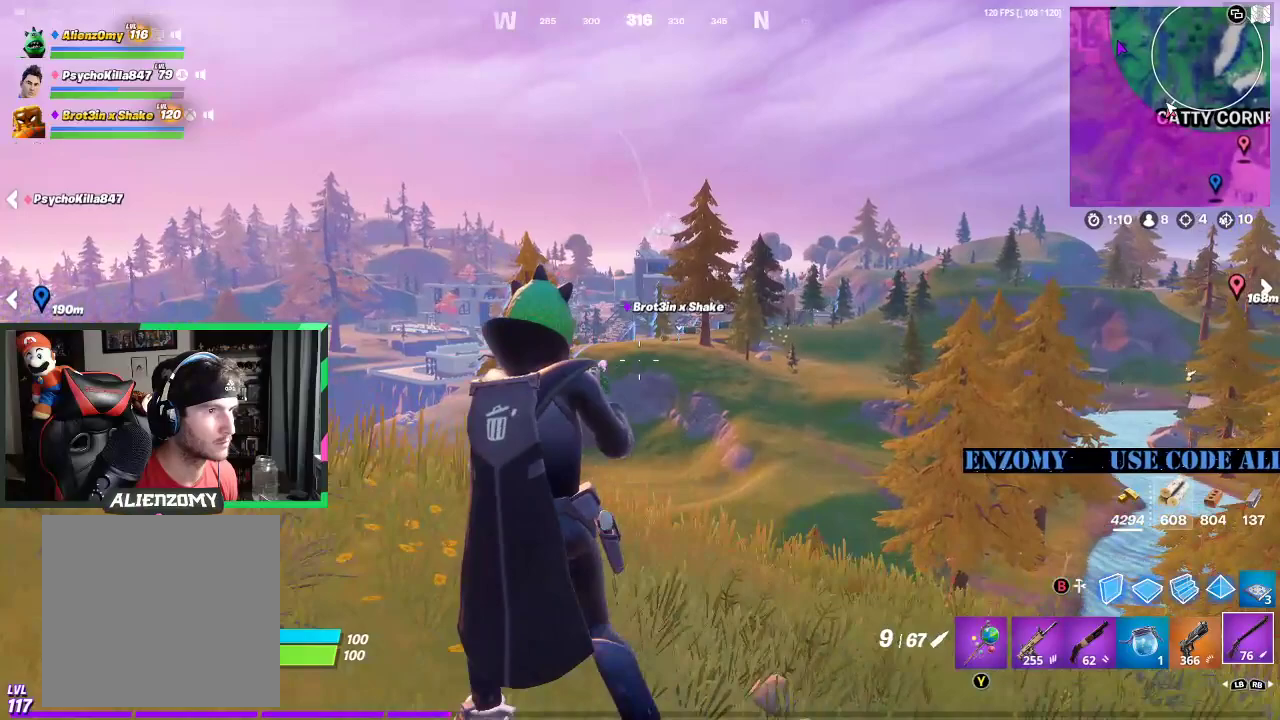
{"buttons": [], "left_stick": "up-left", "right_stick": "center", "events": []}
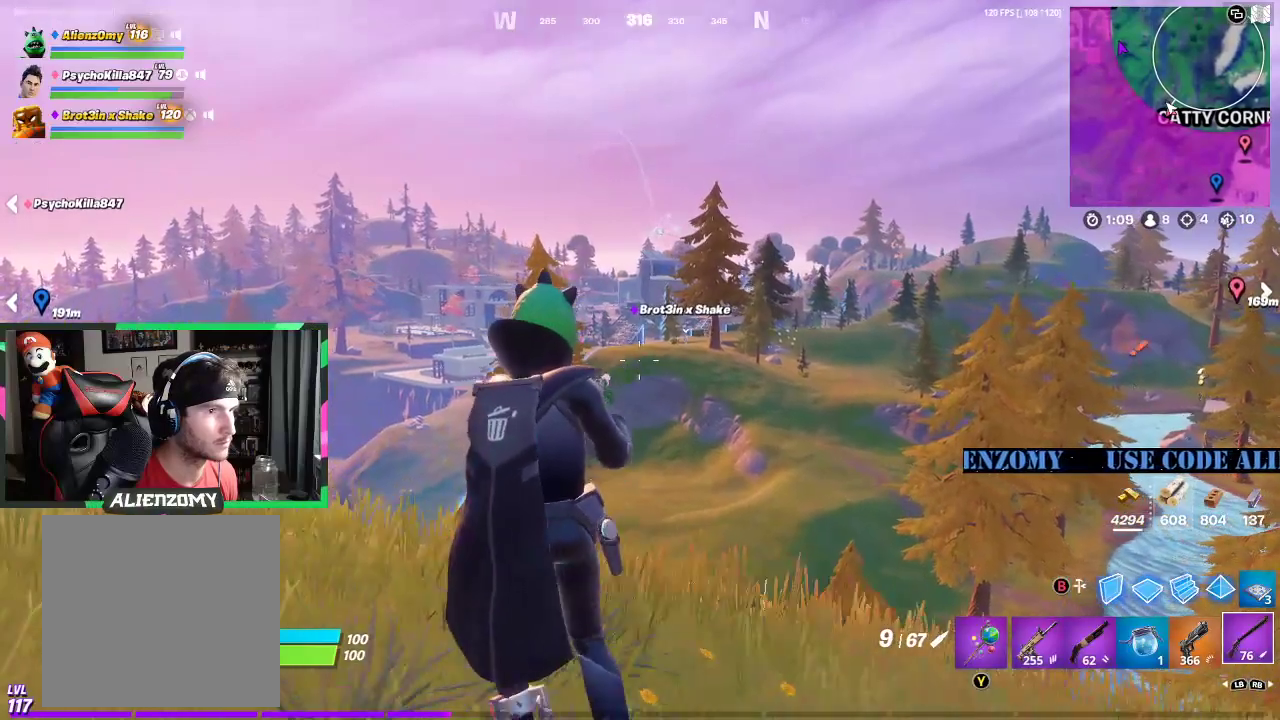
{"buttons": [], "left_stick": "up-left", "right_stick": "center", "events": []}
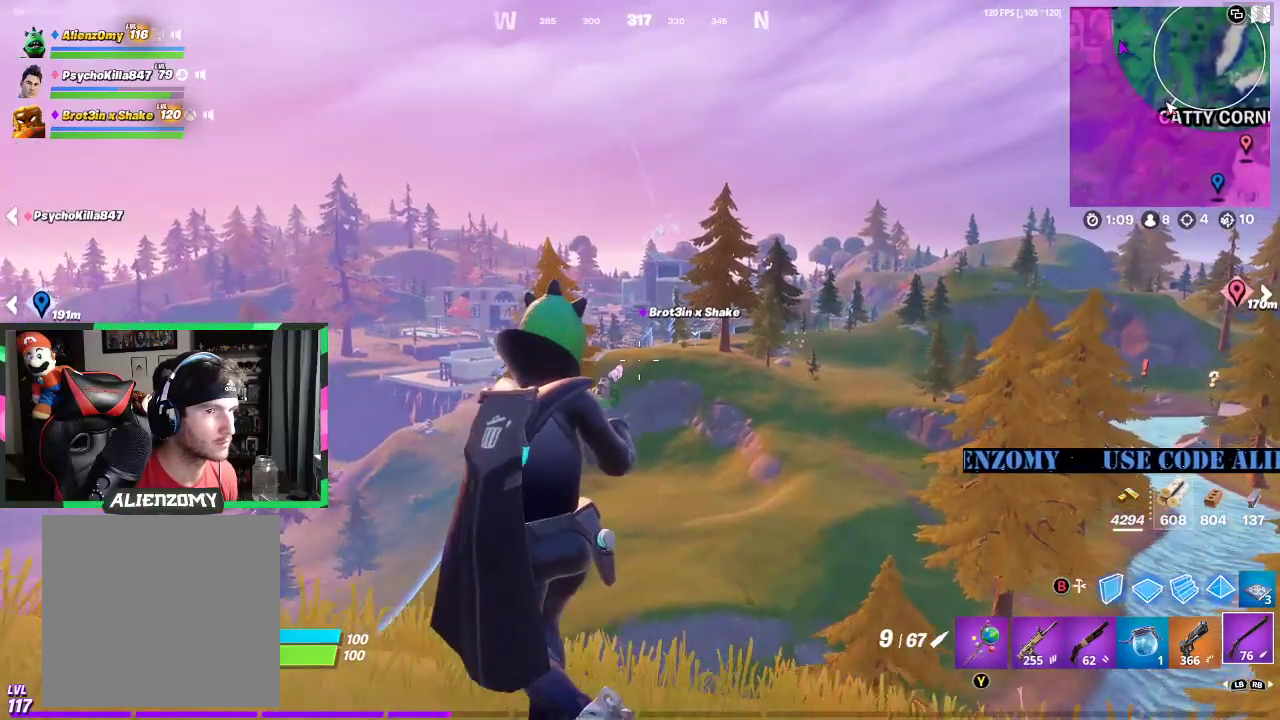
{"buttons": ["L2"], "left_stick": "down-right", "right_stick": "center", "events": [[208, "L2", "down"], [208, "left_stick", "down-right"], [229, "R3", "down"], [333, "R3", "up"]]}
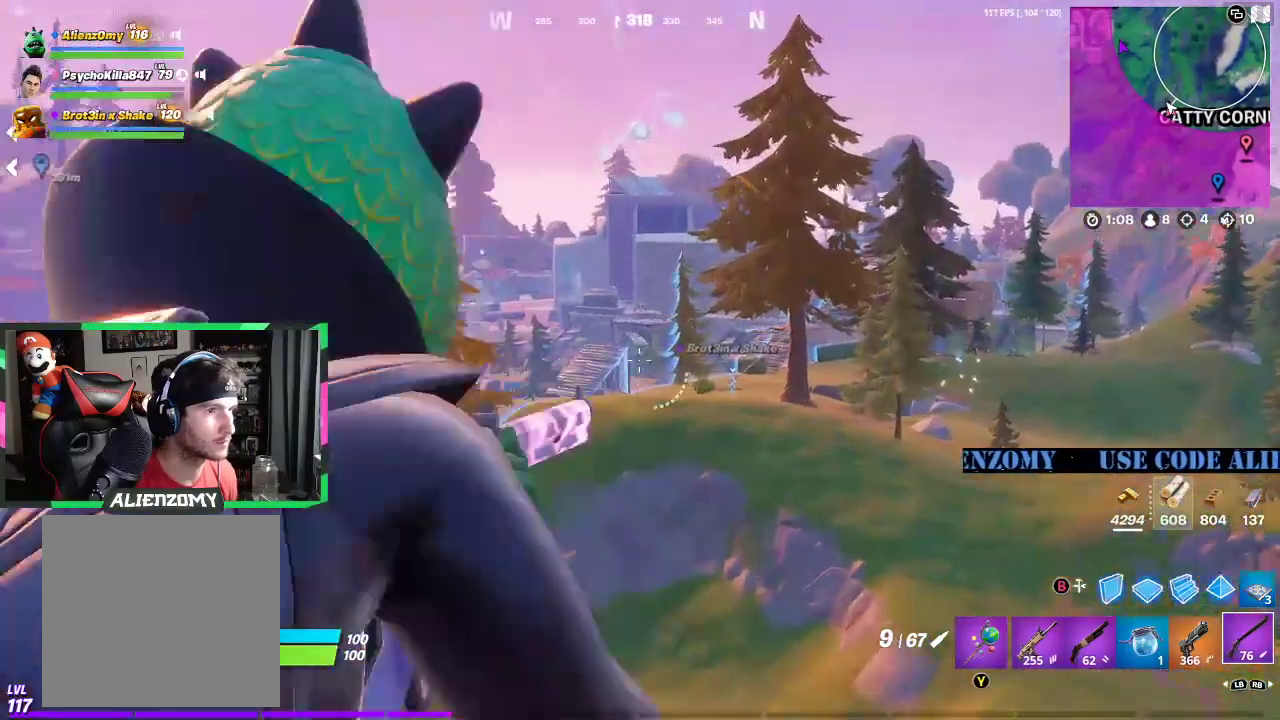
{"buttons": ["L2"], "left_stick": "down-right", "right_stick": "center", "events": [[396, "right_stick", "right"], [500, "right_stick", "center"]]}
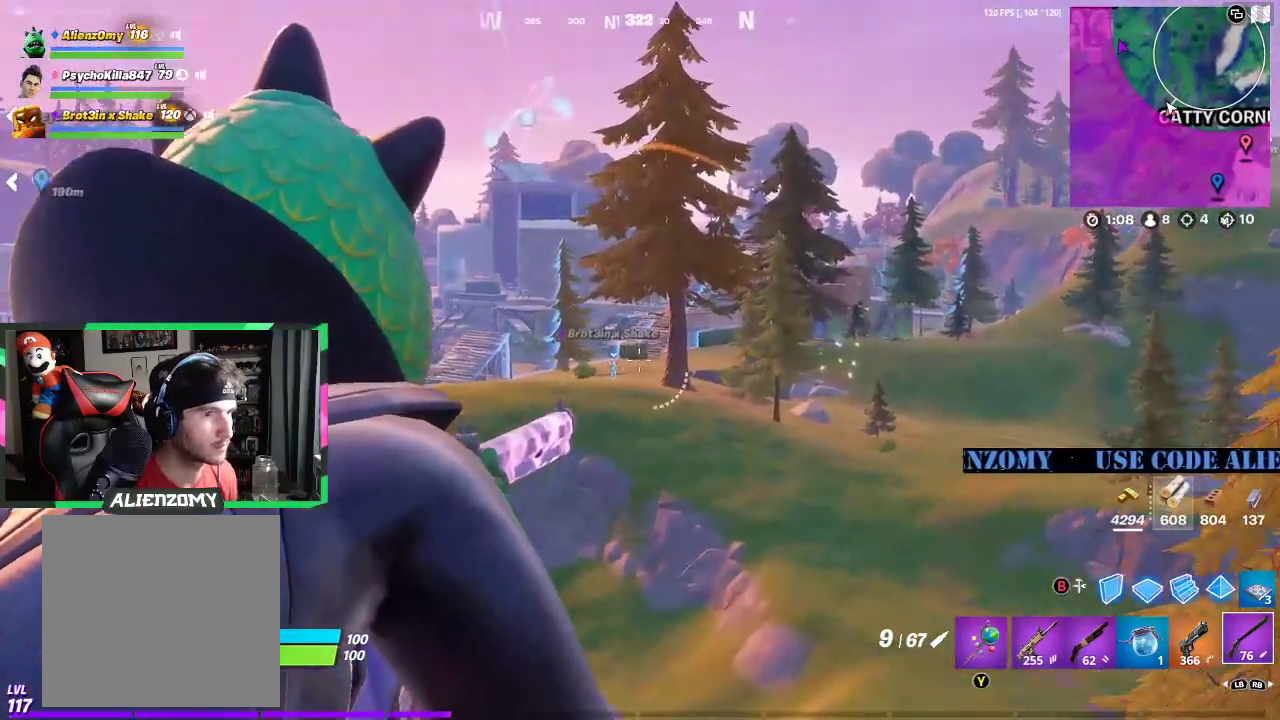
{"buttons": ["L2"], "left_stick": "down-right", "right_stick": "center", "events": []}
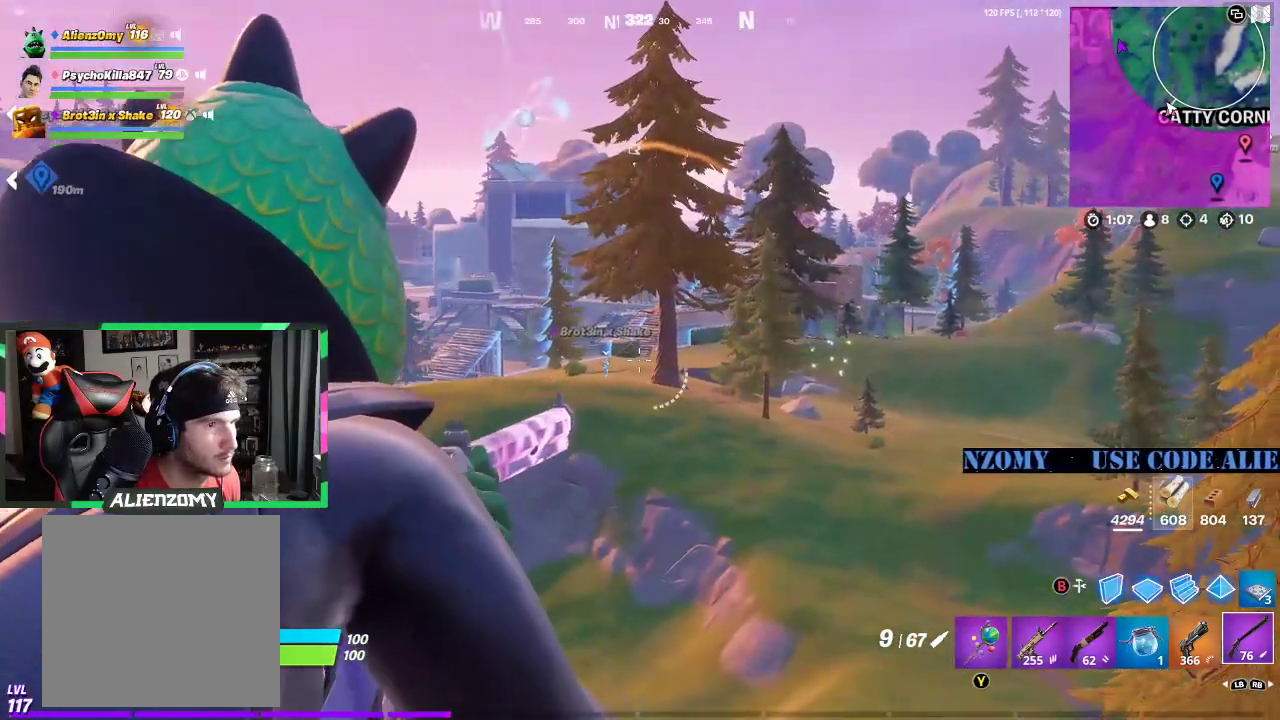
{"buttons": ["L2"], "left_stick": "down-right", "right_stick": "up-right", "events": [[312, "right_stick", "up-right"]]}
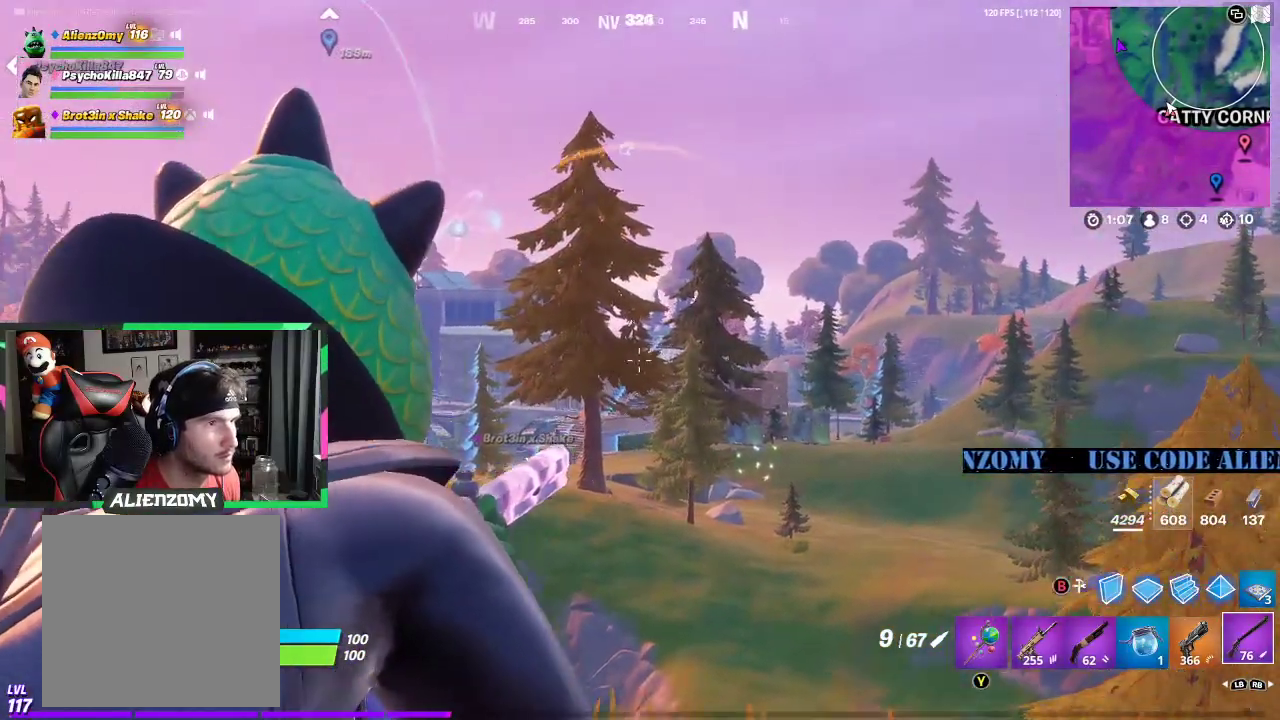
{"buttons": ["L2"], "left_stick": "left", "right_stick": "center", "events": [[188, "right_stick", "center"], [229, "left_stick", "left"]]}
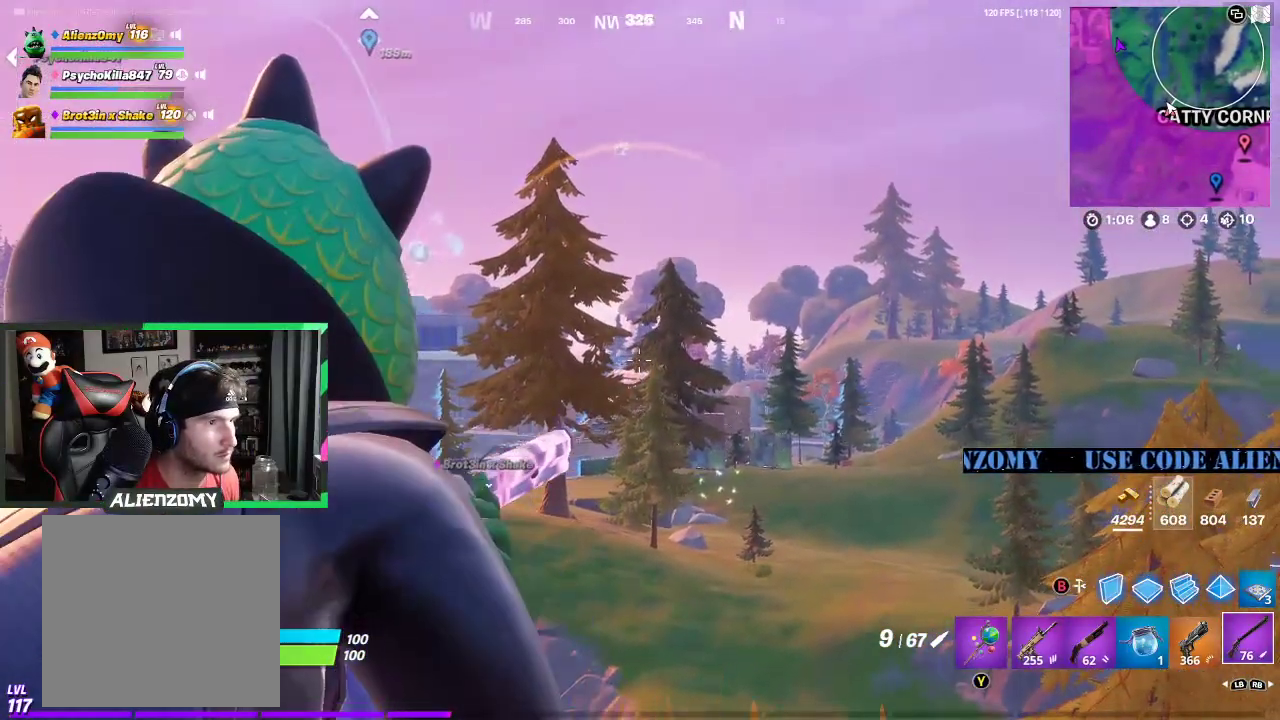
{"buttons": ["L2", "R2"], "left_stick": "left", "right_stick": "center", "events": [[417, "R2", "down"]]}
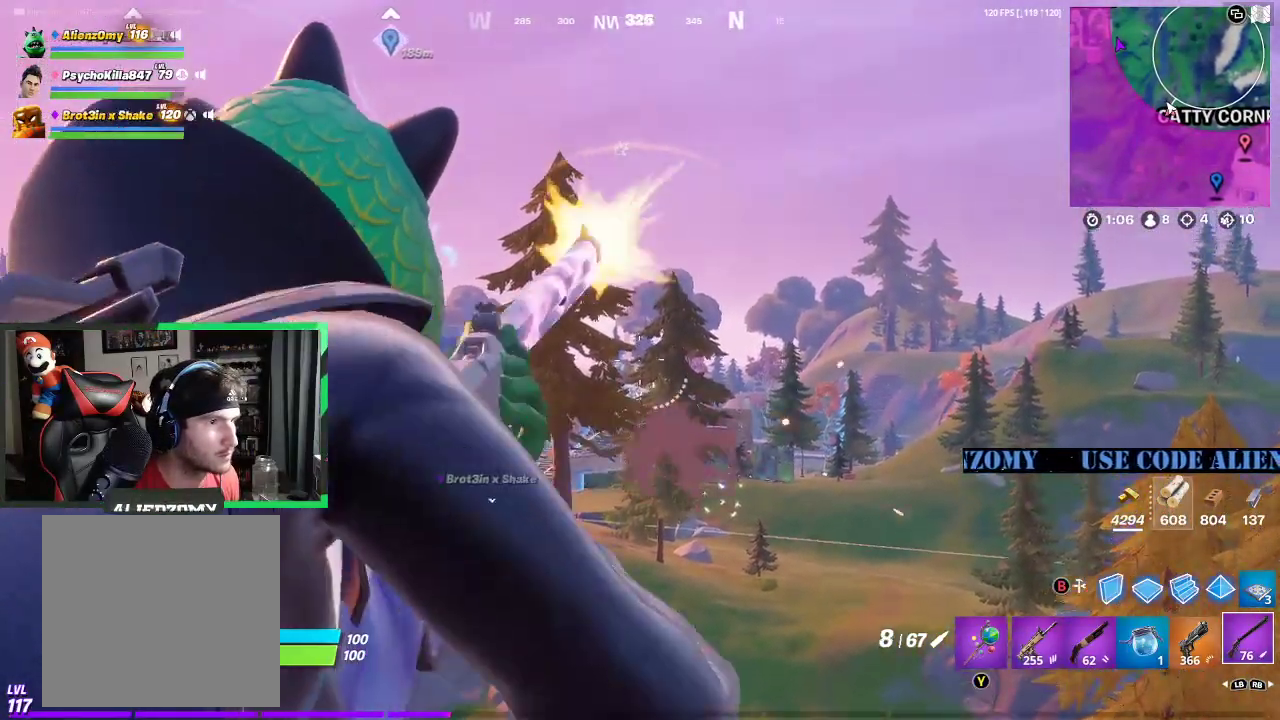
{"buttons": ["L2"], "left_stick": "center", "right_stick": "center", "events": [[21, "R2", "up"], [479, "left_stick", "center"]]}
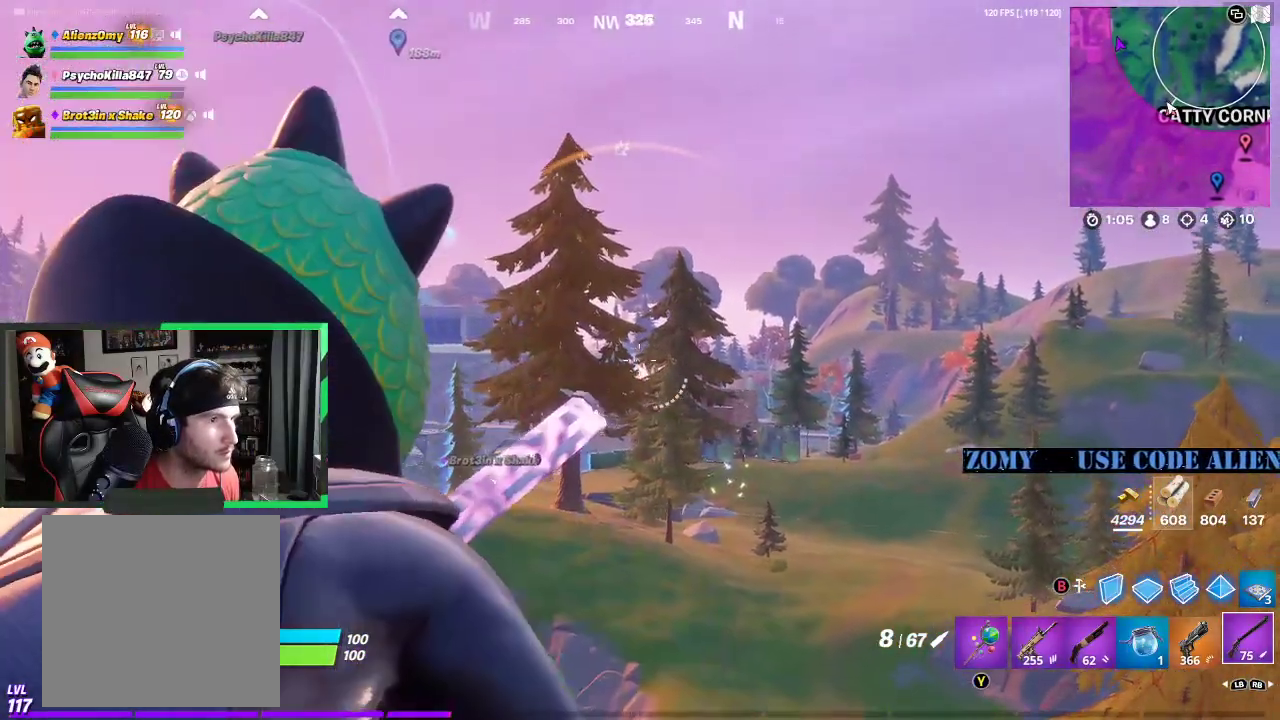
{"buttons": ["L2"], "left_stick": "left", "right_stick": "center", "events": [[21, "R2", "down"], [125, "R2", "up"], [208, "R2", "down"], [250, "R2", "up"], [354, "R2", "down"], [438, "R2", "up"], [479, "left_stick", "left"]]}
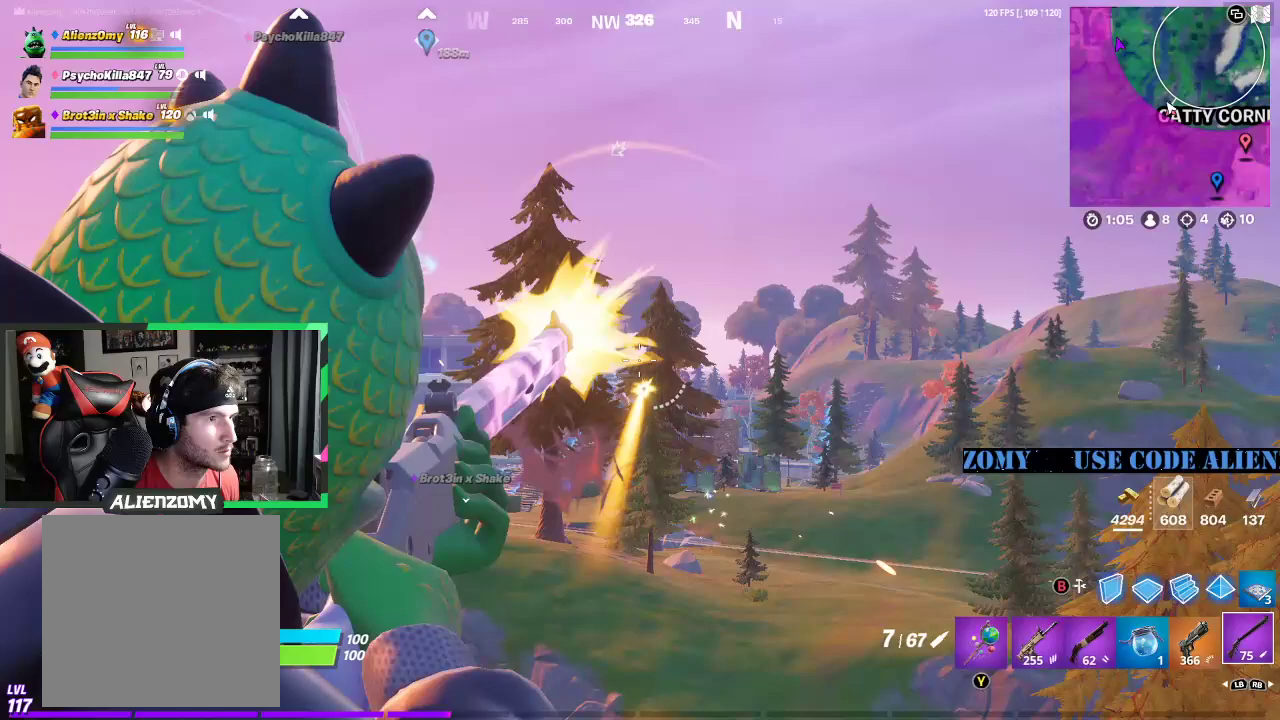
{"buttons": ["L2"], "left_stick": "left", "right_stick": "center", "events": [[21, "R2", "down"], [83, "R2", "up"], [167, "R2", "down"], [250, "R2", "up"], [354, "R2", "down"], [438, "R2", "up"]]}
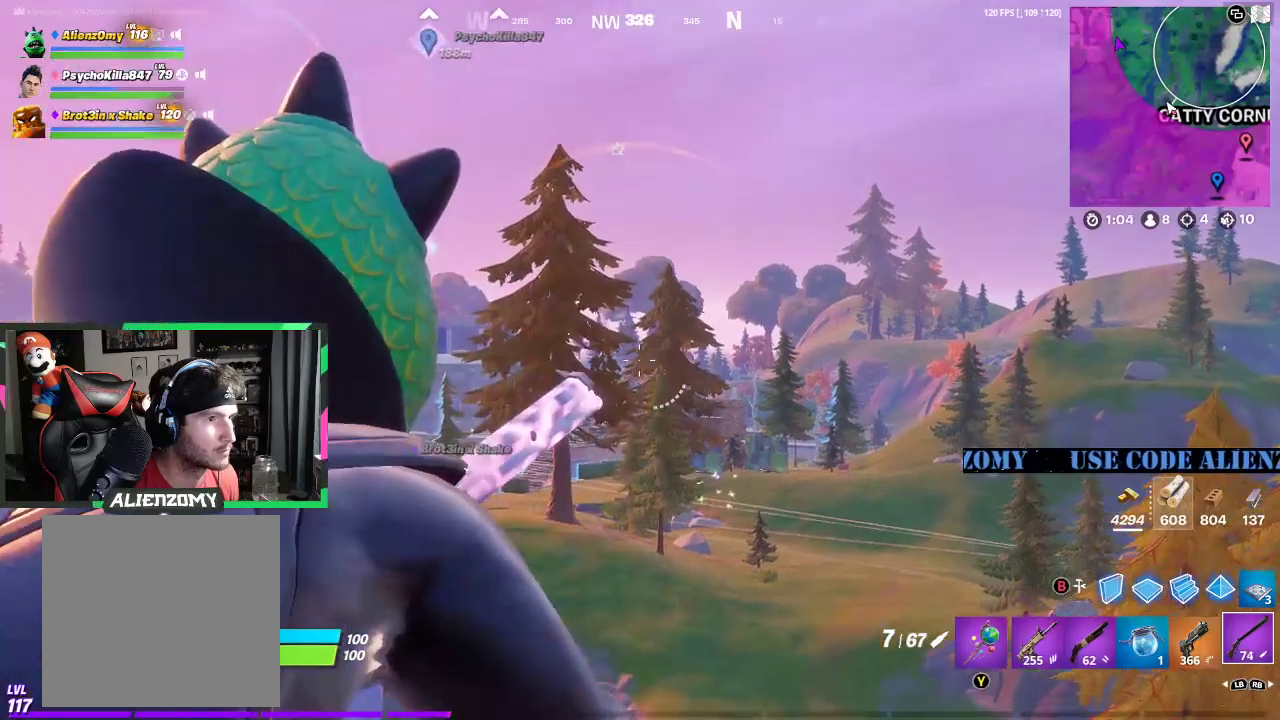
{"buttons": ["L2", "R2"], "left_stick": "right", "right_stick": "center", "events": [[21, "R2", "down"], [83, "R2", "up"], [188, "R2", "down"], [208, "left_stick", "right"], [250, "R2", "up"], [333, "R2", "down"], [417, "R2", "up"], [500, "R2", "down"]]}
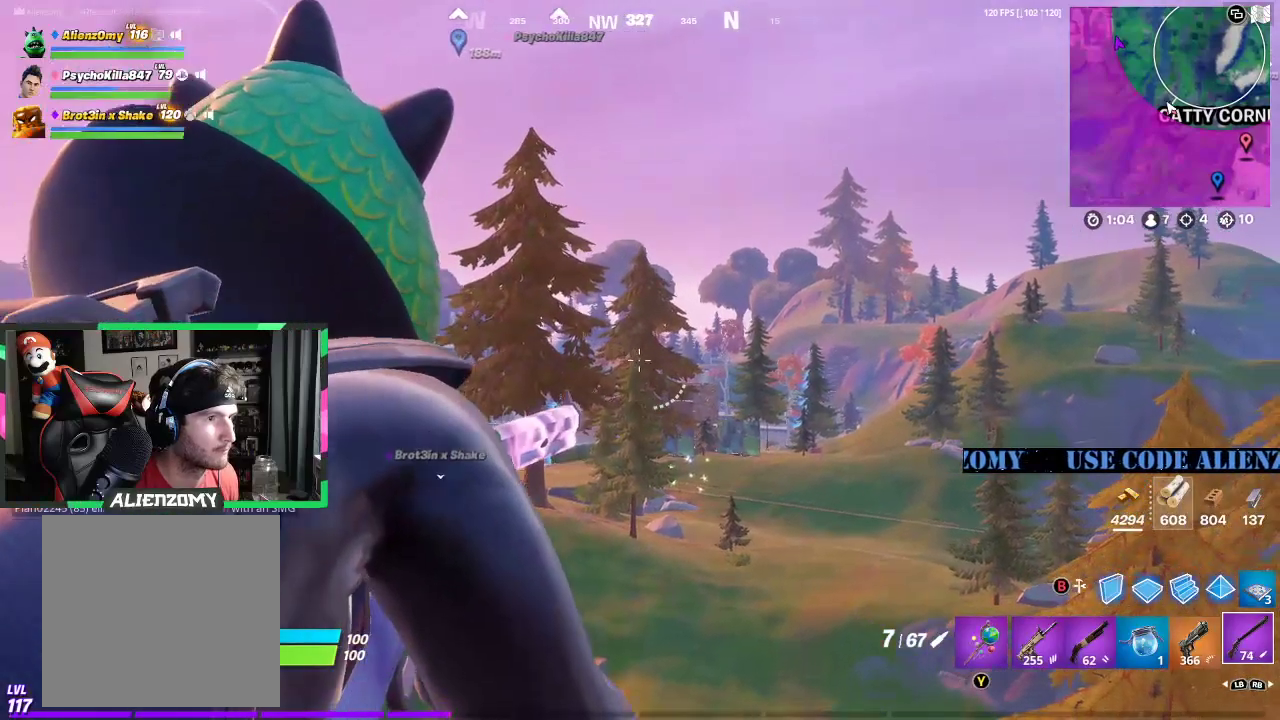
{"buttons": ["L2"], "left_stick": "right", "right_stick": "center", "events": [[104, "R2", "up"], [125, "left_stick", "left"], [188, "R2", "down"], [250, "R2", "up"], [354, "R2", "down"], [438, "R2", "up"], [479, "left_stick", "right"]]}
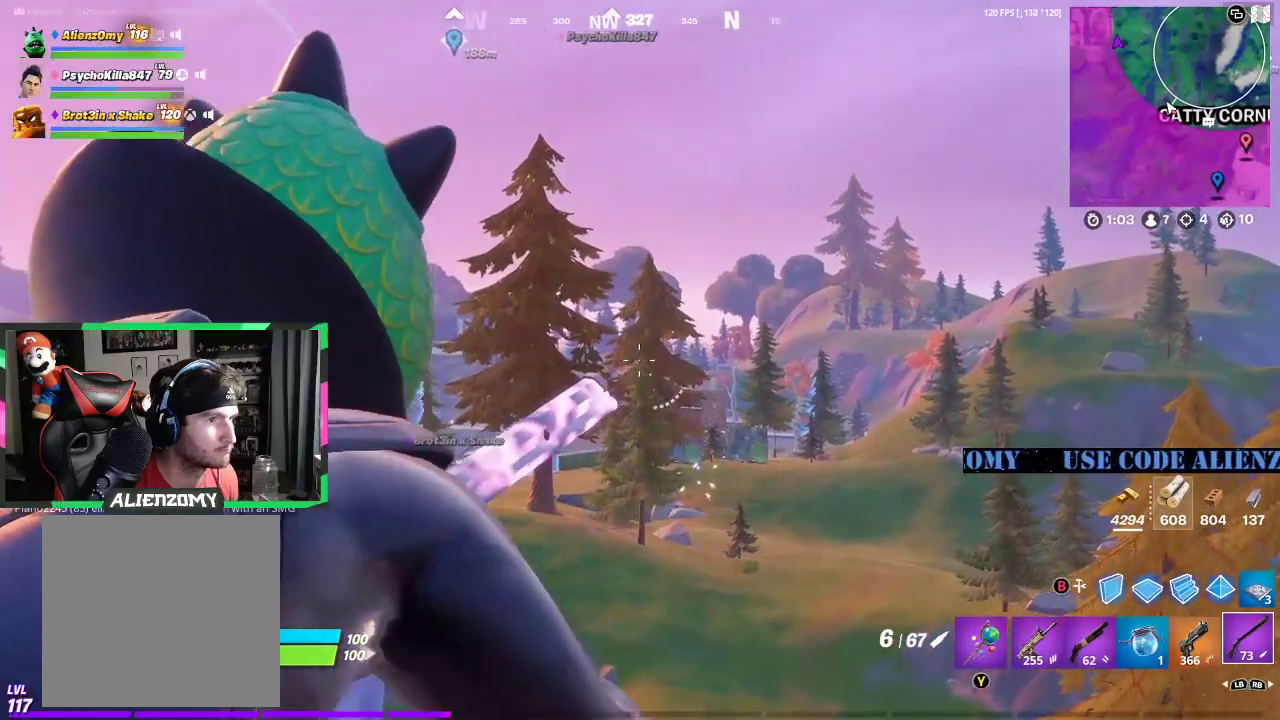
{"buttons": ["L2"], "left_stick": "right", "right_stick": "center", "events": [[21, "R2", "down"], [104, "R2", "up"], [208, "R2", "down"], [292, "R2", "up"], [396, "R2", "down"], [479, "R2", "up"]]}
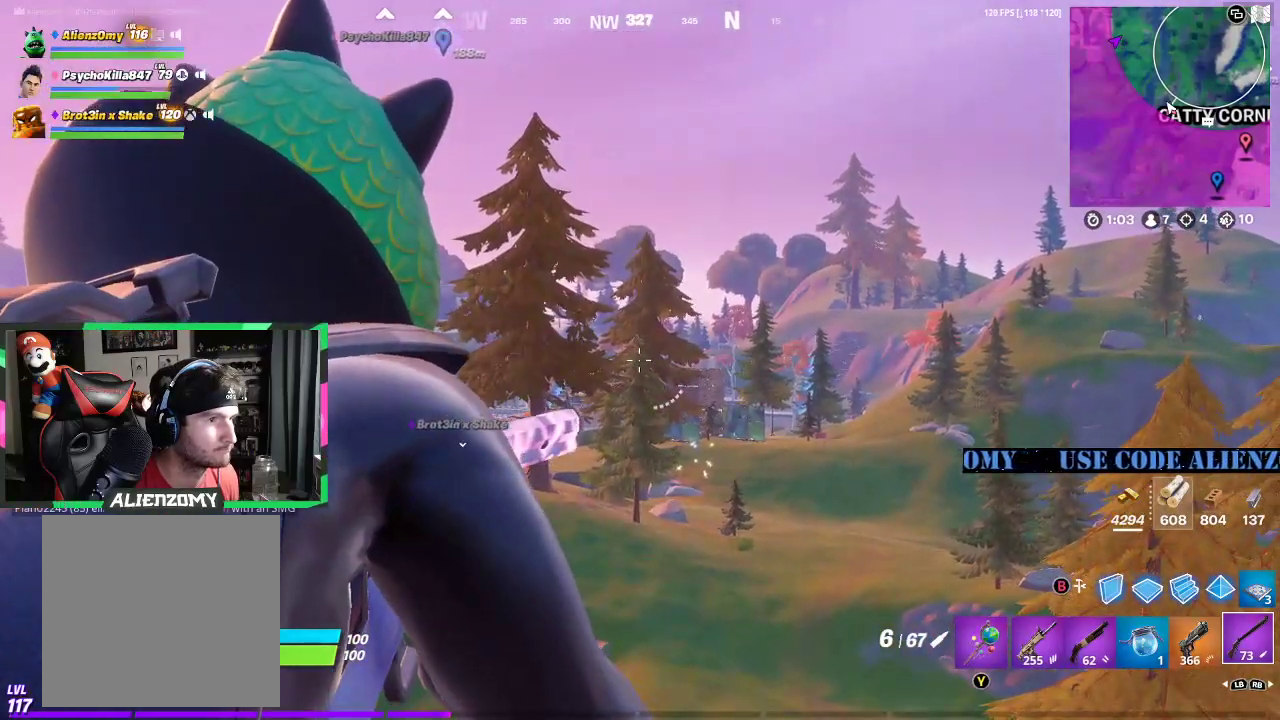
{"buttons": ["L2"], "left_stick": "right", "right_stick": "center", "events": [[62, "R2", "down"], [146, "R2", "up"], [229, "R2", "down"], [312, "R2", "up"], [479, "R2", "down"], [500, "R2", "up"]]}
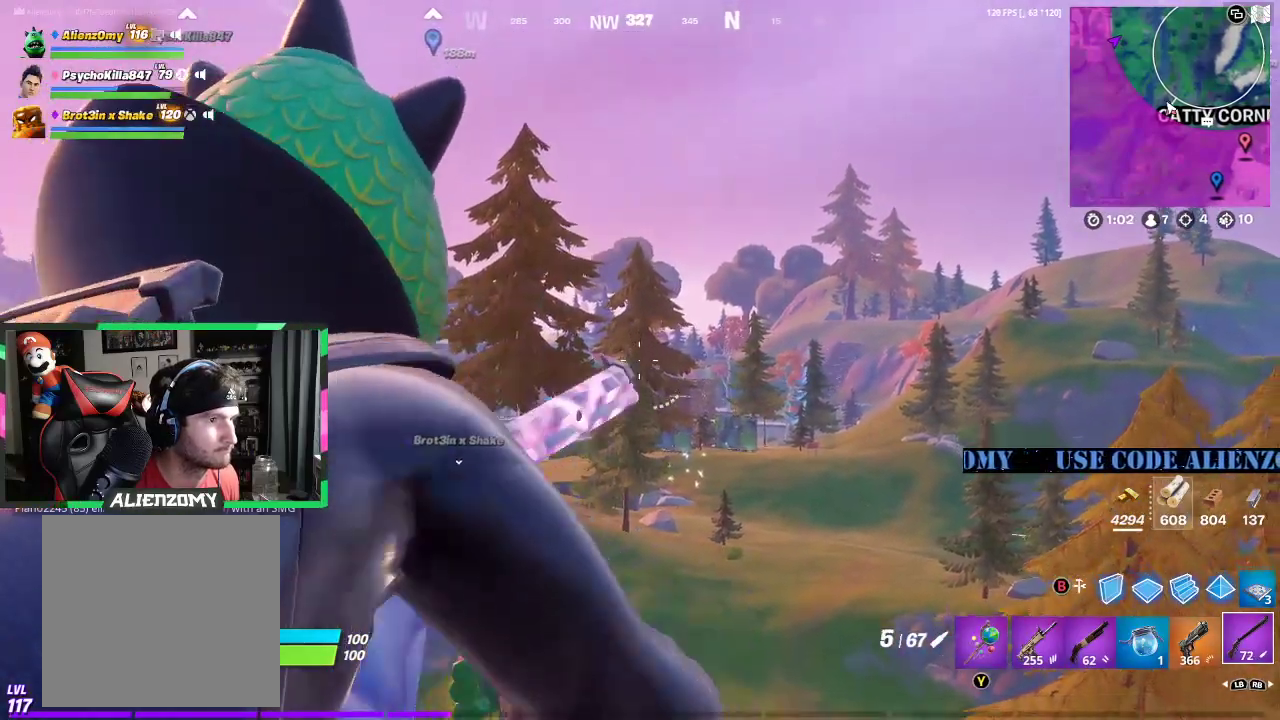
{"buttons": ["L2", "R2"], "left_stick": "right", "right_stick": "center", "events": [[125, "R2", "down"], [208, "R2", "up"], [312, "R2", "down"], [417, "R2", "up"], [500, "R2", "down"]]}
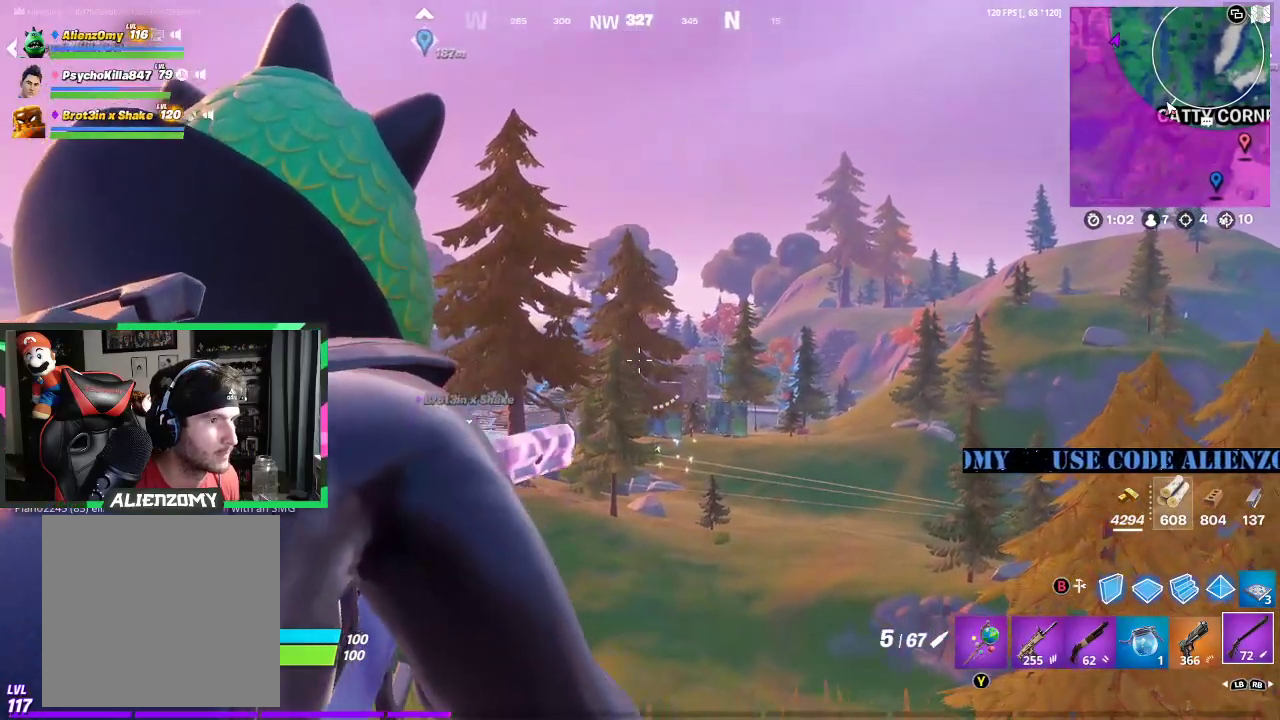
{"buttons": ["L2"], "left_stick": "right", "right_stick": "center", "events": [[83, "R2", "up"], [167, "R2", "down"], [250, "R2", "up"], [354, "R2", "down"], [438, "R2", "up"]]}
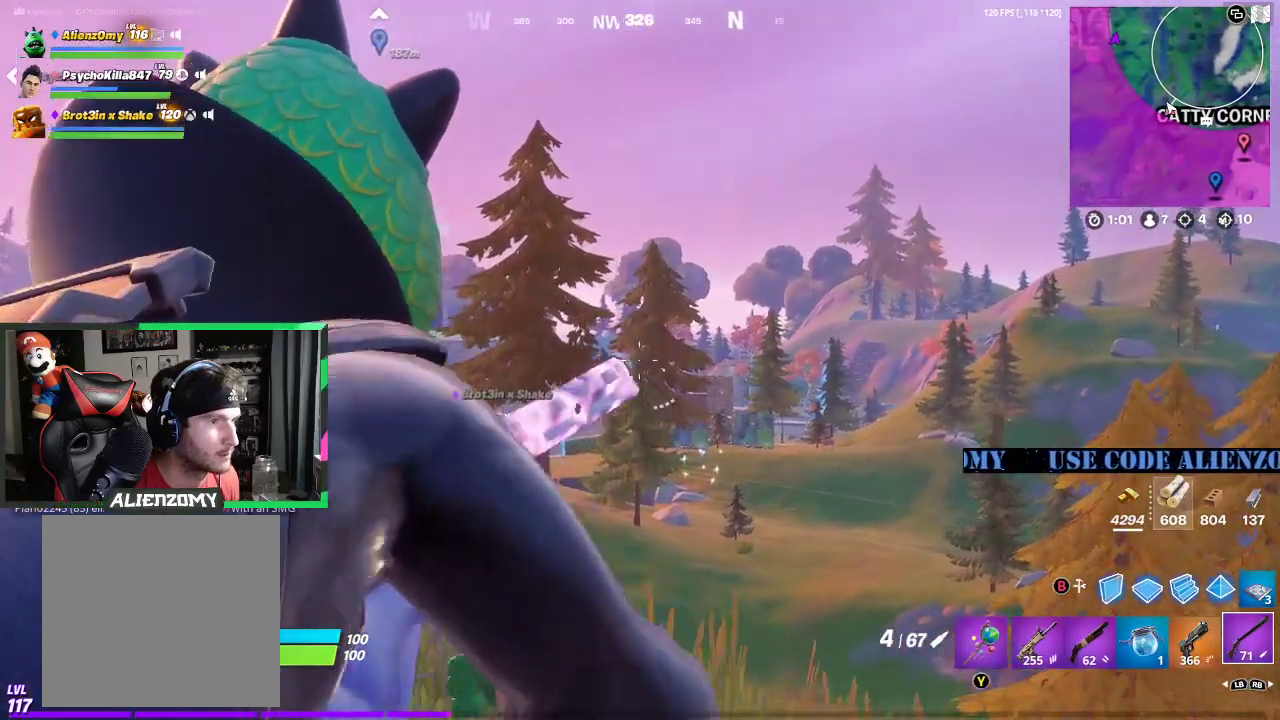
{"buttons": ["X"], "left_stick": "left", "right_stick": "center", "events": [[42, "R2", "down"], [125, "R2", "up"], [333, "L2", "up"], [417, "left_stick", "left"], [458, "X", "down"]]}
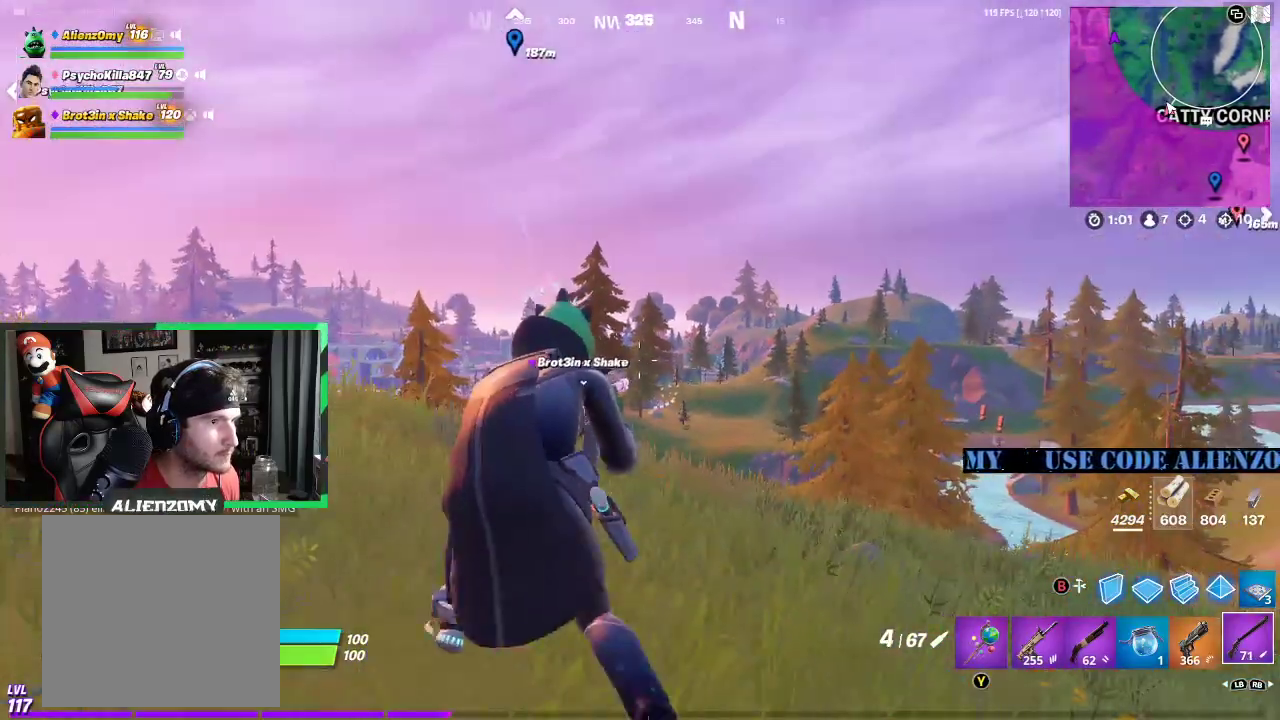
{"buttons": [], "left_stick": "up-left", "right_stick": "center", "events": [[42, "X", "up"], [167, "right_stick", "down-left"], [250, "right_stick", "center"], [354, "left_stick", "up-left"]]}
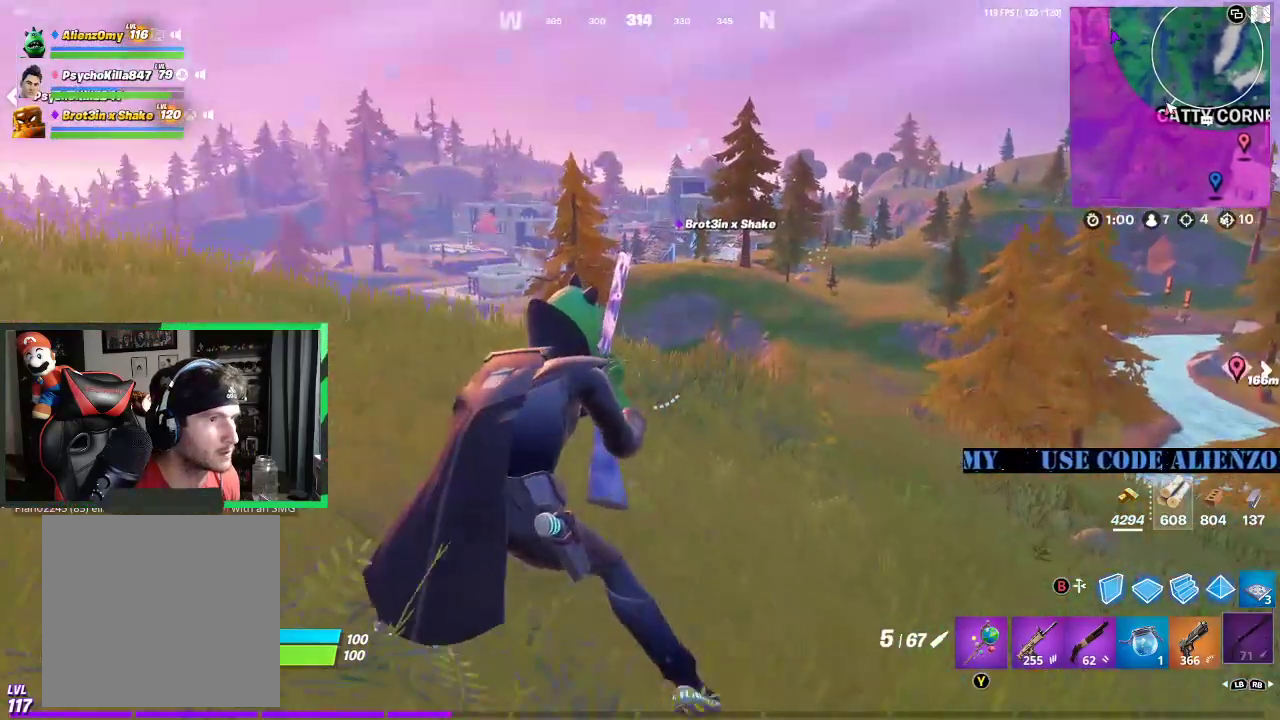
{"buttons": [], "left_stick": "up-left", "right_stick": "center", "events": []}
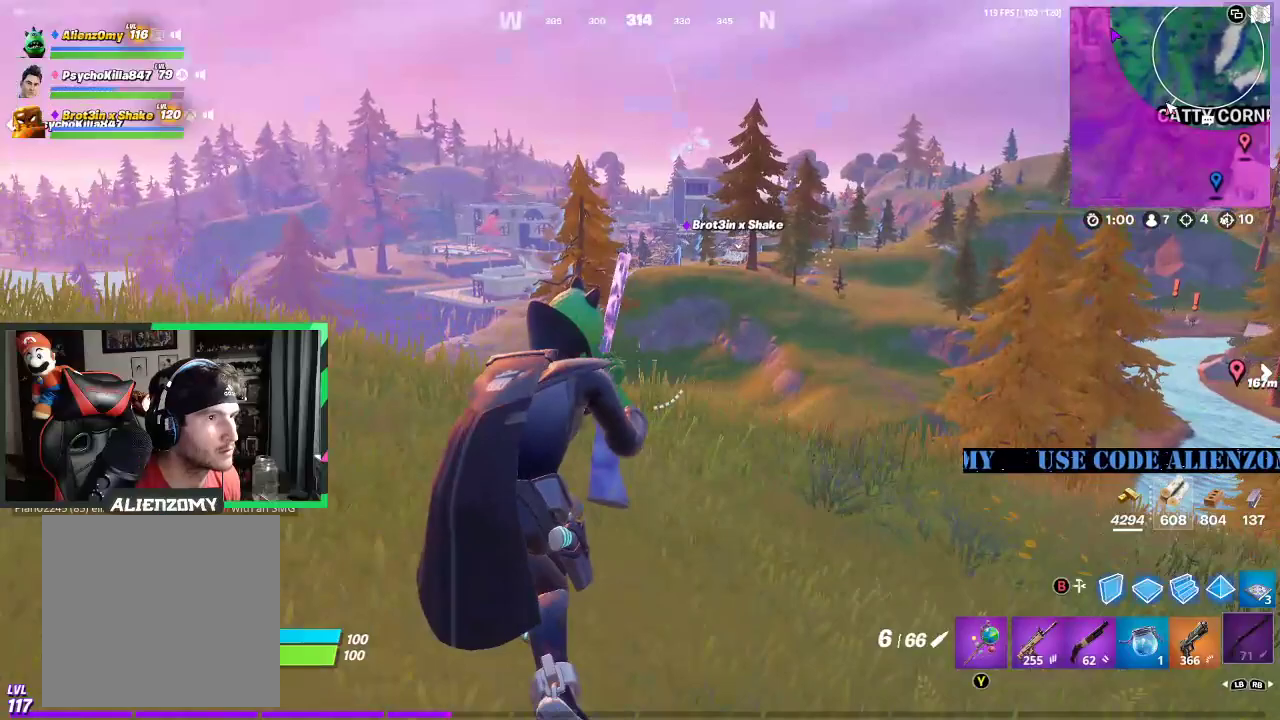
{"buttons": [], "left_stick": "right", "right_stick": "center", "events": [[188, "left_stick", "up-right"], [500, "left_stick", "right"]]}
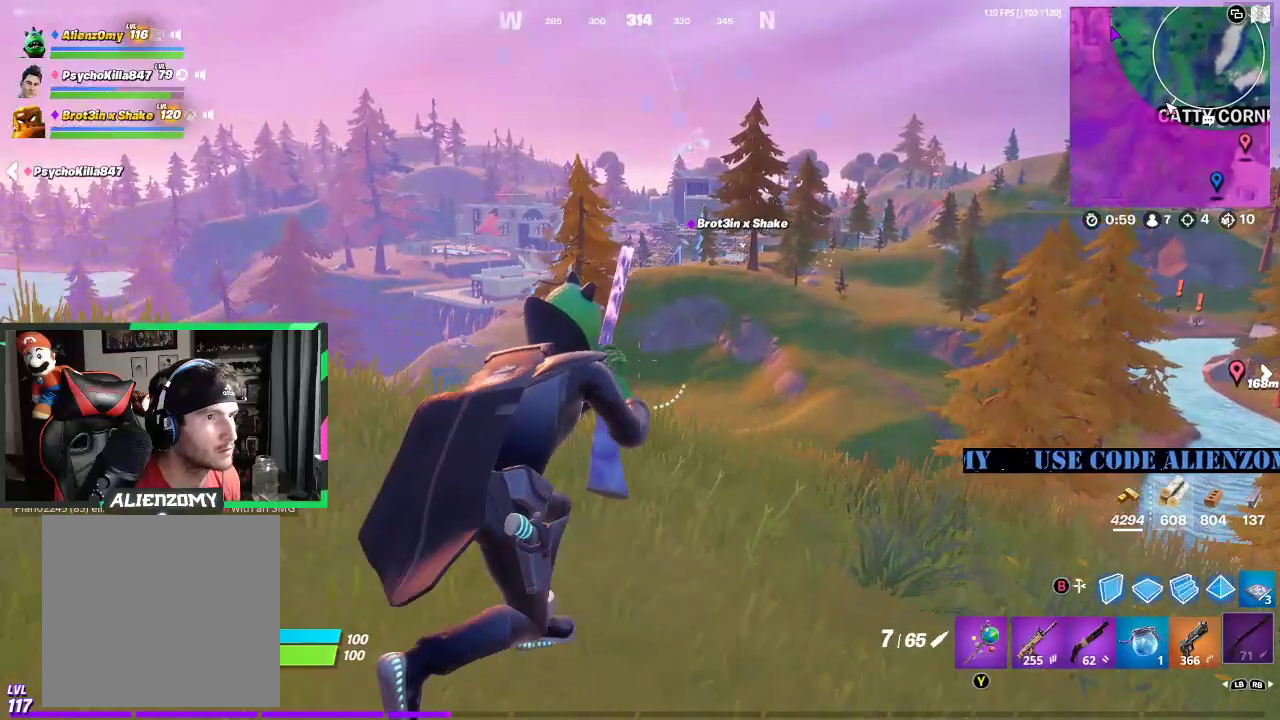
{"buttons": [], "left_stick": "right", "right_stick": "center", "events": [[292, "right_stick", "right"], [458, "right_stick", "center"]]}
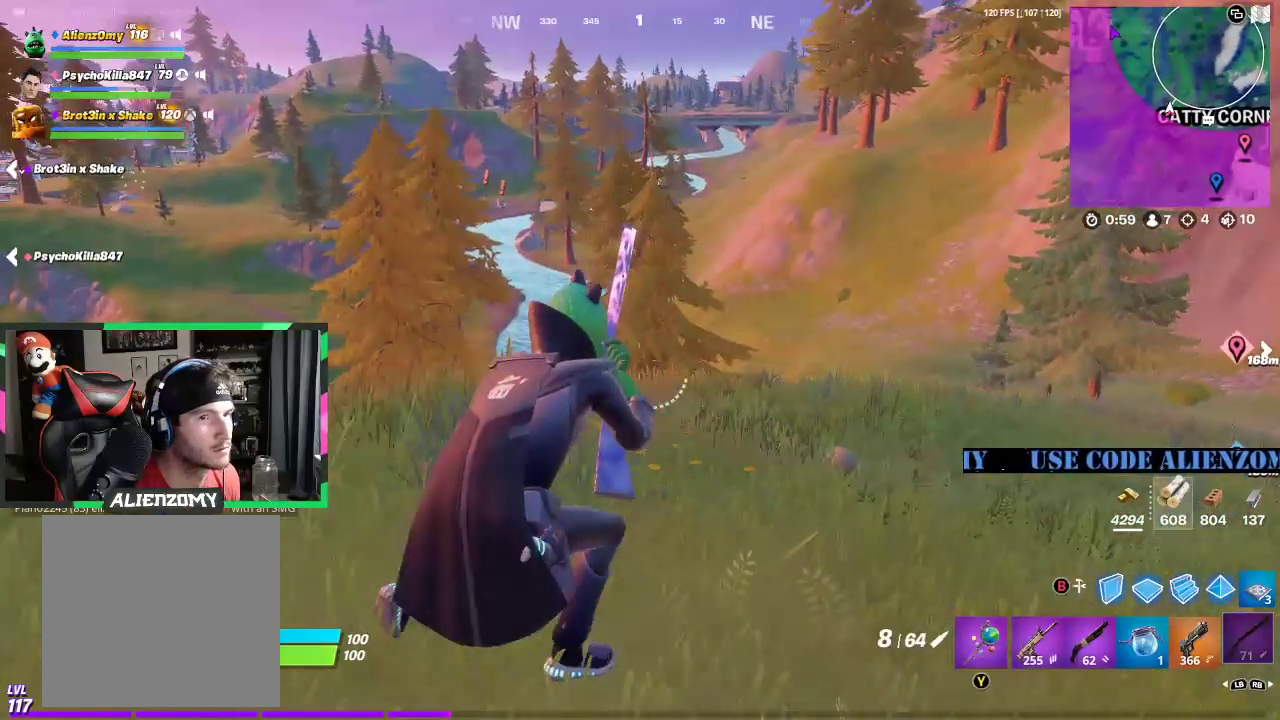
{"buttons": [], "left_stick": "up-right", "right_stick": "center", "events": [[104, "left_stick", "up"], [167, "left_stick", "up-left"], [292, "left_stick", "up-right"]]}
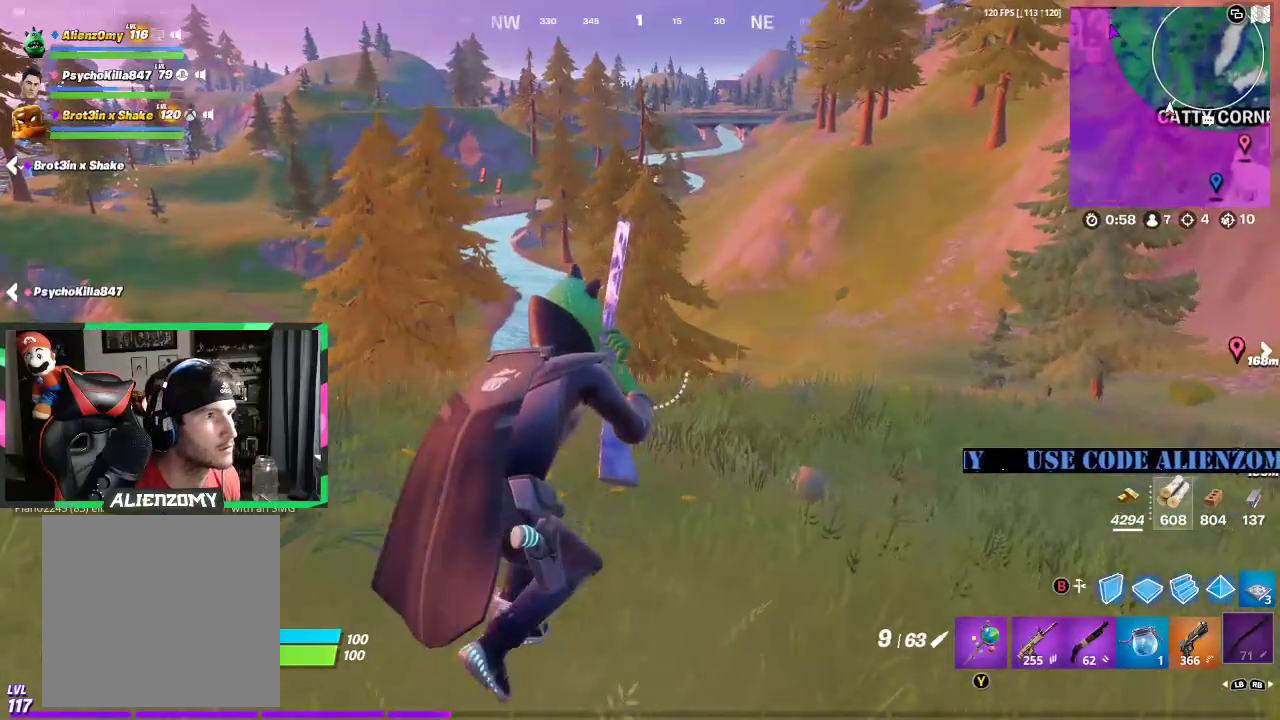
{"buttons": ["L2"], "left_stick": "down", "right_stick": "down-right", "events": [[62, "left_stick", "up"], [125, "right_stick", "up"], [208, "L2", "down"], [229, "right_stick", "center"], [271, "left_stick", "center"], [333, "left_stick", "down-right"], [396, "right_stick", "down-right"], [438, "left_stick", "down"]]}
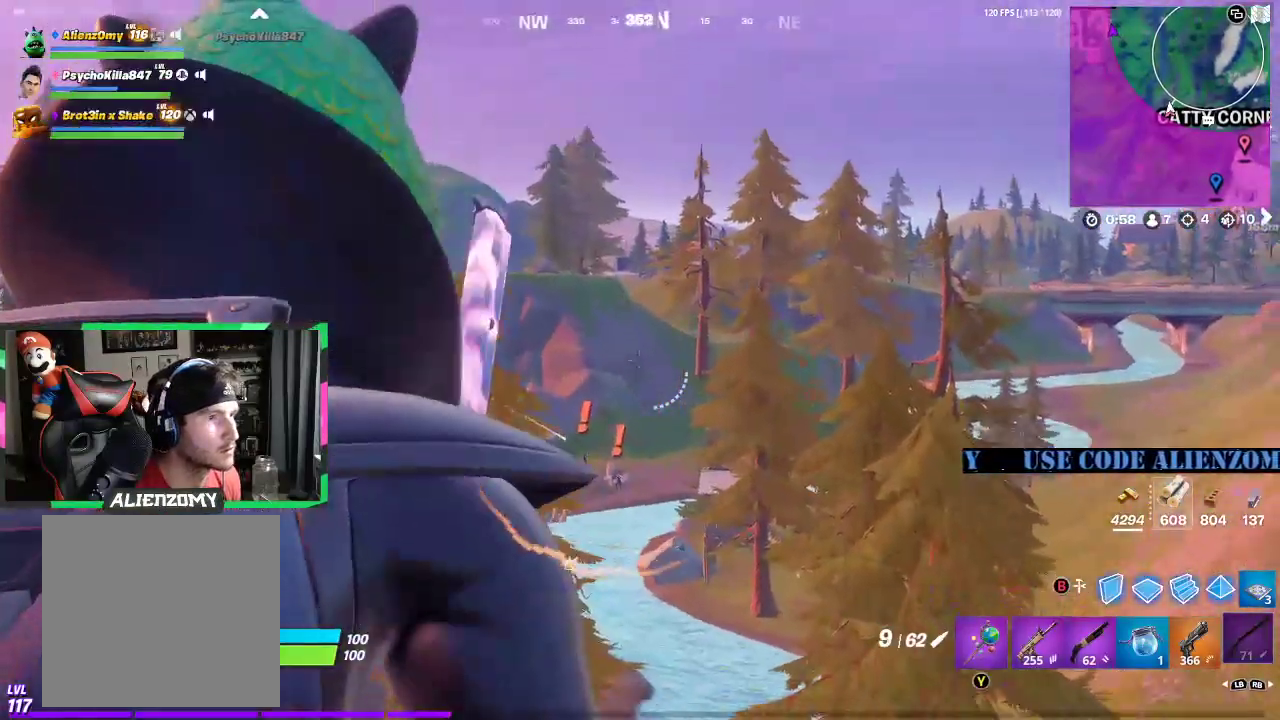
{"buttons": ["L2"], "left_stick": "down", "right_stick": "center", "events": [[146, "right_stick", "down-left"], [250, "right_stick", "center"], [333, "left_stick", "center"], [438, "left_stick", "down"]]}
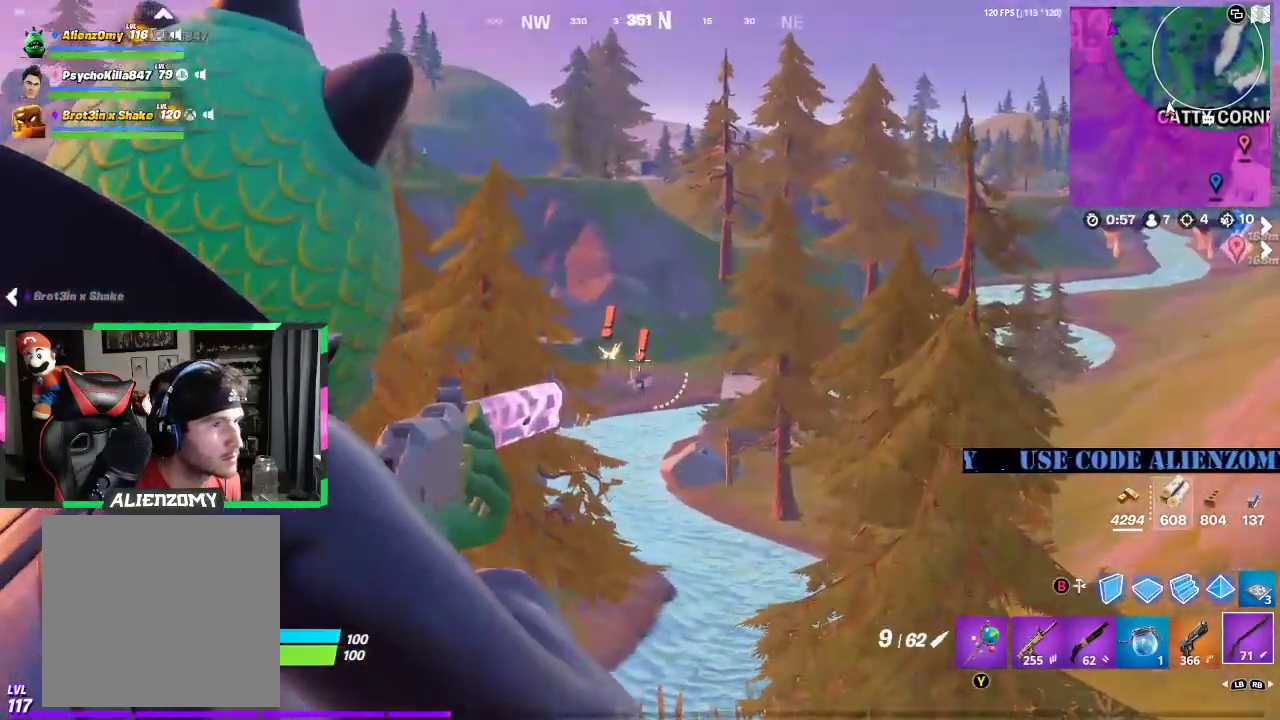
{"buttons": ["L2"], "left_stick": "down-left", "right_stick": "center", "events": [[146, "left_stick", "center"], [438, "left_stick", "down-left"]]}
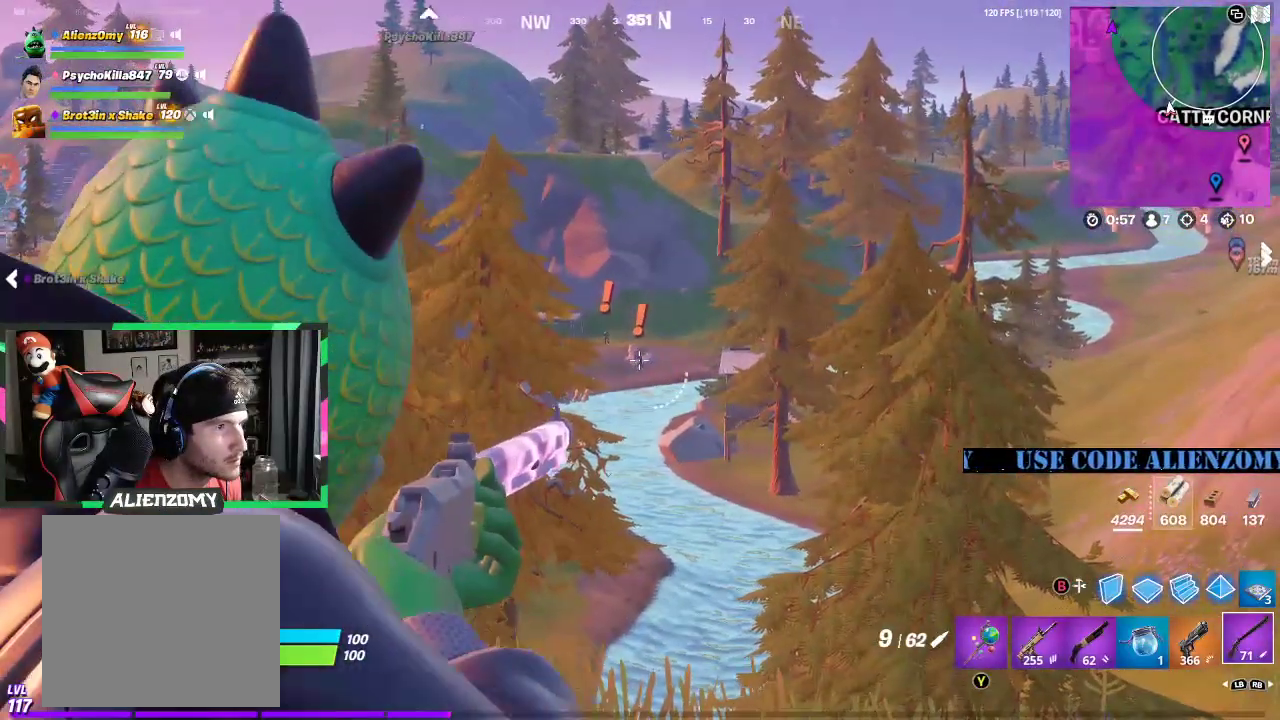
{"buttons": ["L2"], "left_stick": "center", "right_stick": "center", "events": [[62, "left_stick", "center"], [271, "left_stick", "right"], [354, "left_stick", "center"]]}